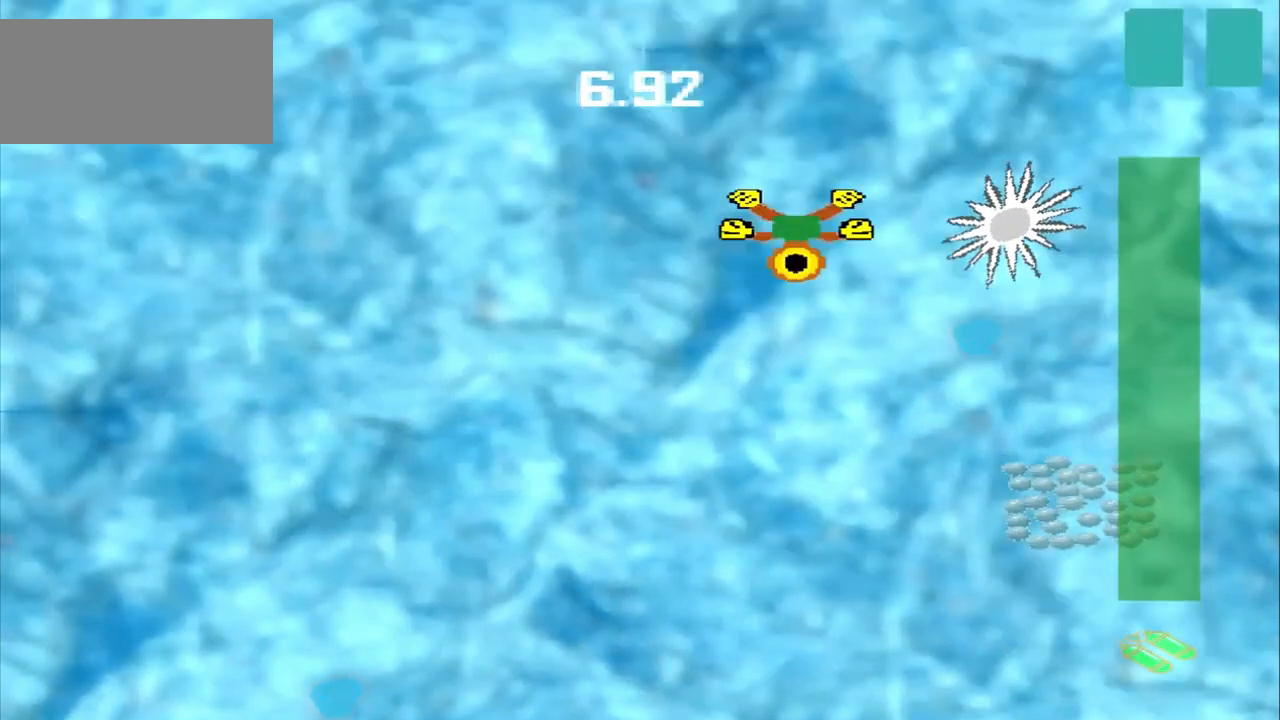
Gameplay with a controller (PlayStation layout); each line is a JSON object with the inputs held at the frame after it (dt_ms = milliseconds from this image to that frame). "events" lists button and stick changes between this image and that frame as [ms after this image, input, new state], when the widget could be followed in between. Not read: CROSS L2 L3 R2 R3 right_stick.
{"dt_ms": 500, "buttons": [], "left_stick": "down", "events": []}
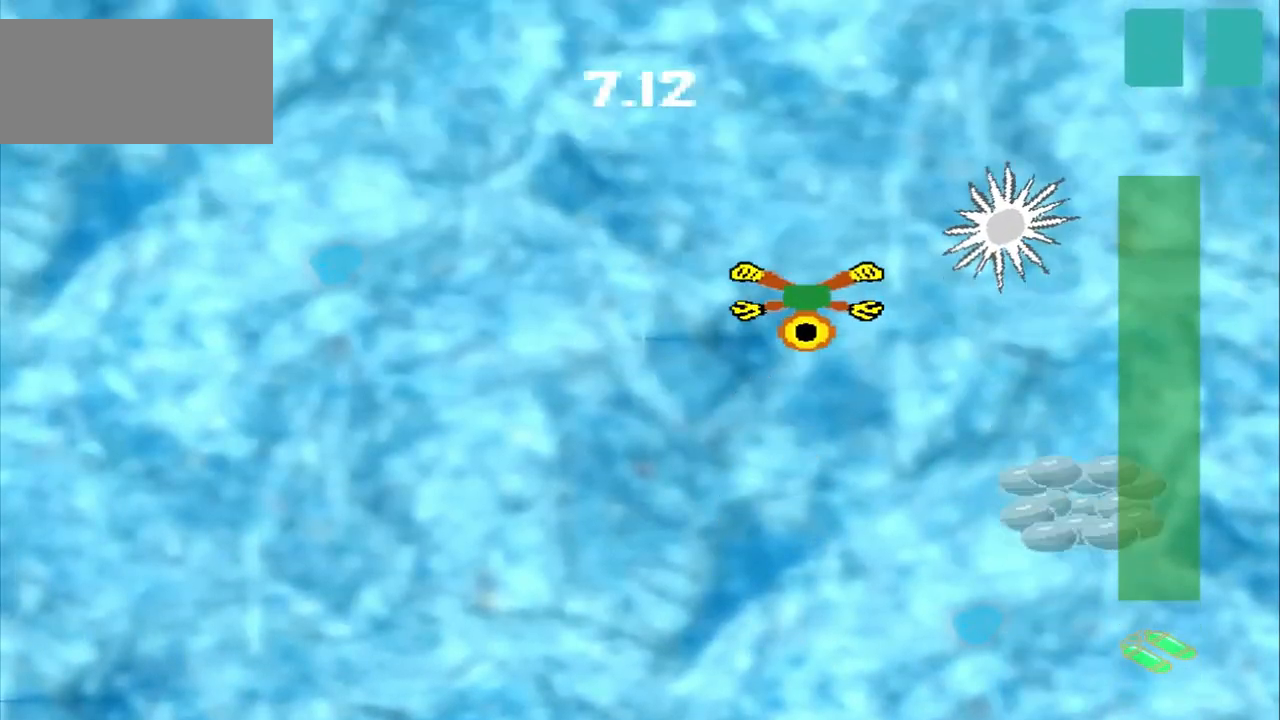
{"dt_ms": 500, "buttons": [], "left_stick": "down-right", "events": [[42, "left_stick", "down-right"]]}
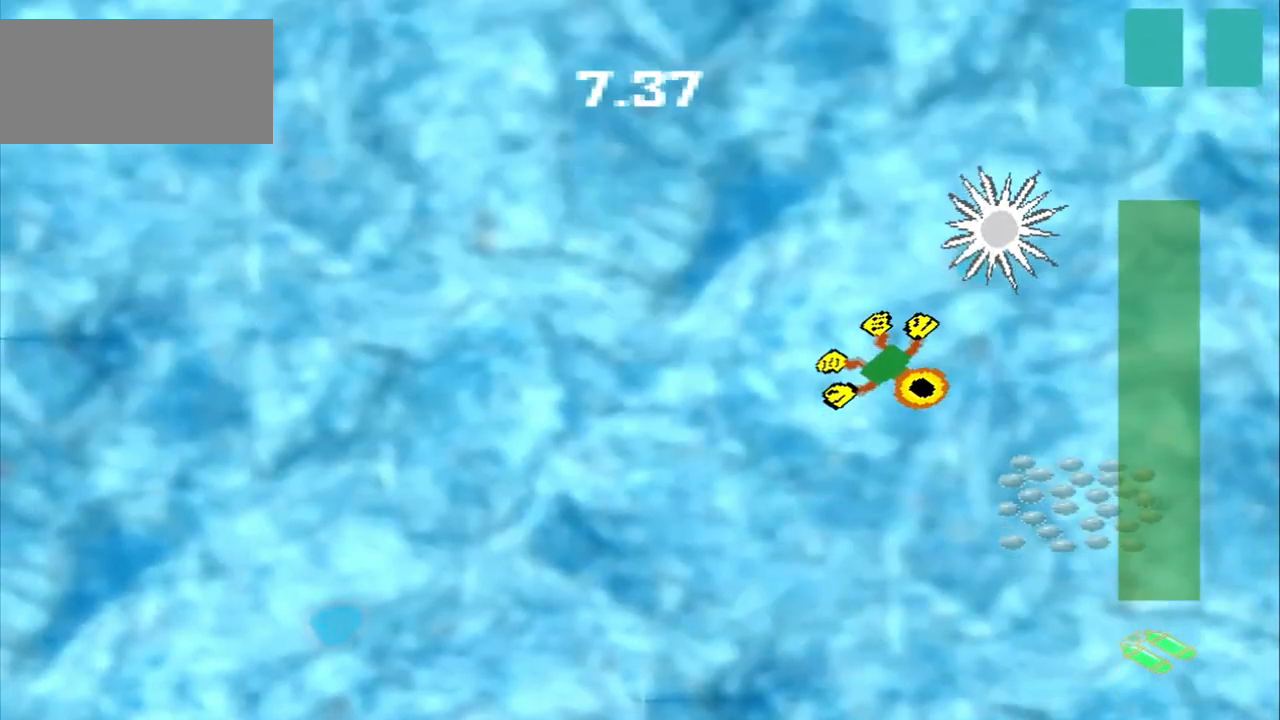
{"dt_ms": 500, "buttons": ["DPAD_DOWN"], "left_stick": "up-left", "events": [[292, "left_stick", "center"], [458, "DPAD_DOWN", "down"], [458, "left_stick", "up-left"]]}
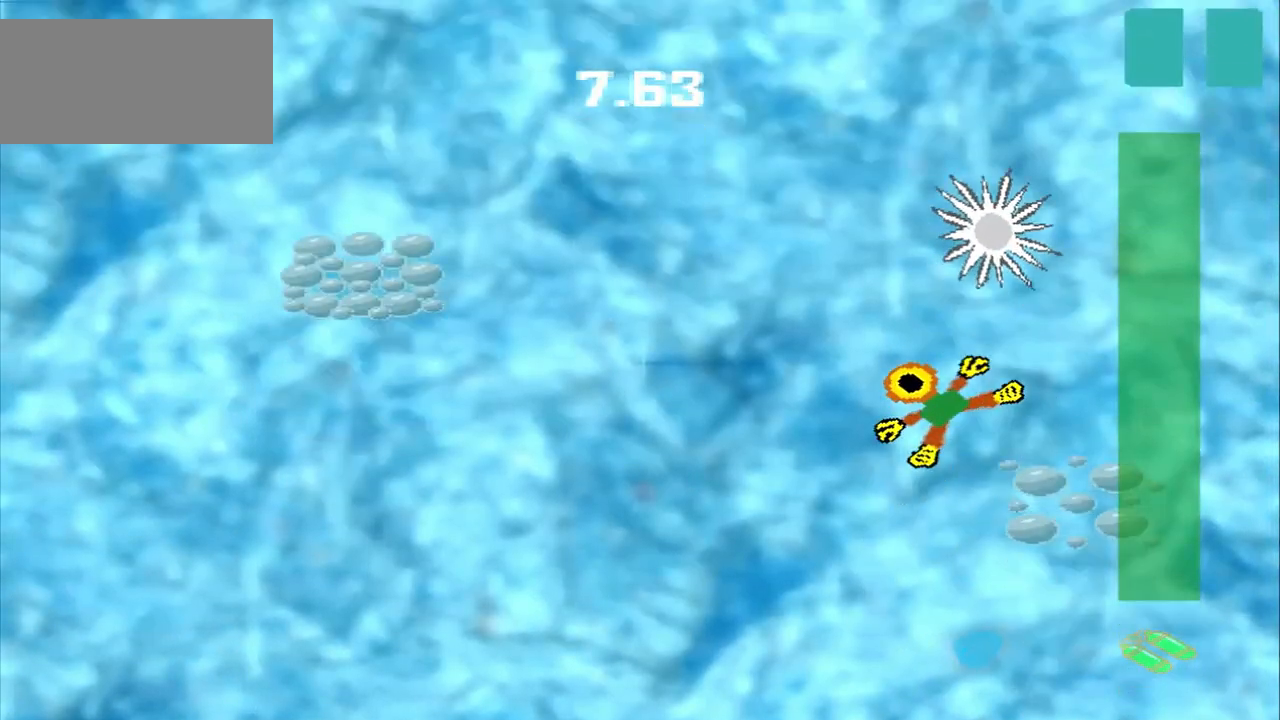
{"dt_ms": 500, "buttons": ["DPAD_DOWN"], "left_stick": "left", "events": [[250, "DPAD_DOWN", "up"], [292, "left_stick", "left"], [333, "DPAD_DOWN", "down"]]}
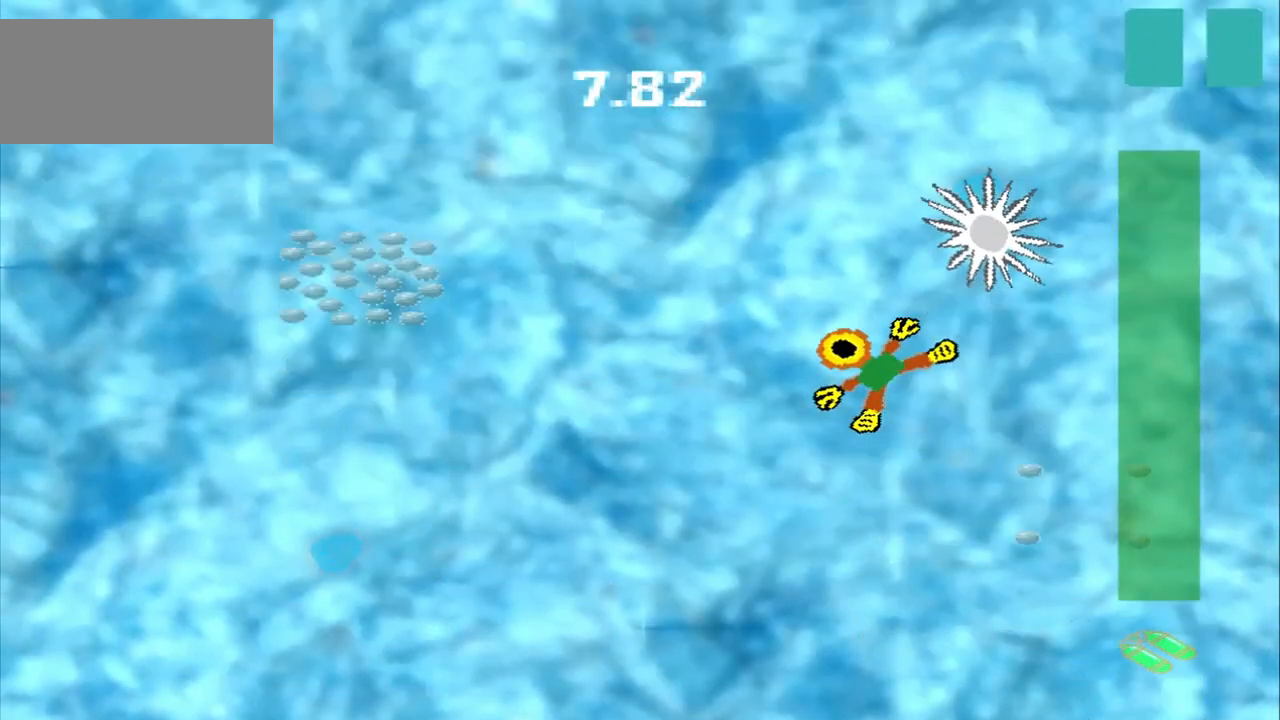
{"dt_ms": 500, "buttons": ["DPAD_DOWN"], "left_stick": "left", "events": []}
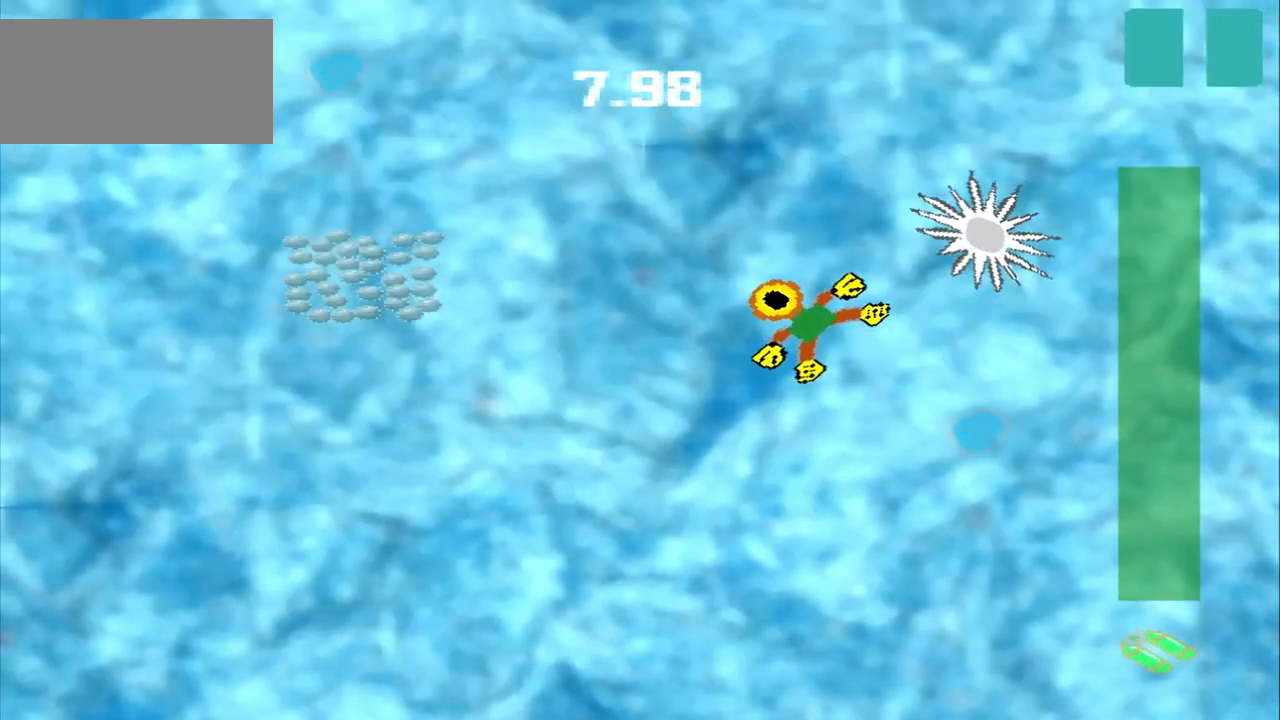
{"dt_ms": 500, "buttons": [], "left_stick": "down-left", "events": [[458, "DPAD_DOWN", "up"], [458, "left_stick", "down-left"]]}
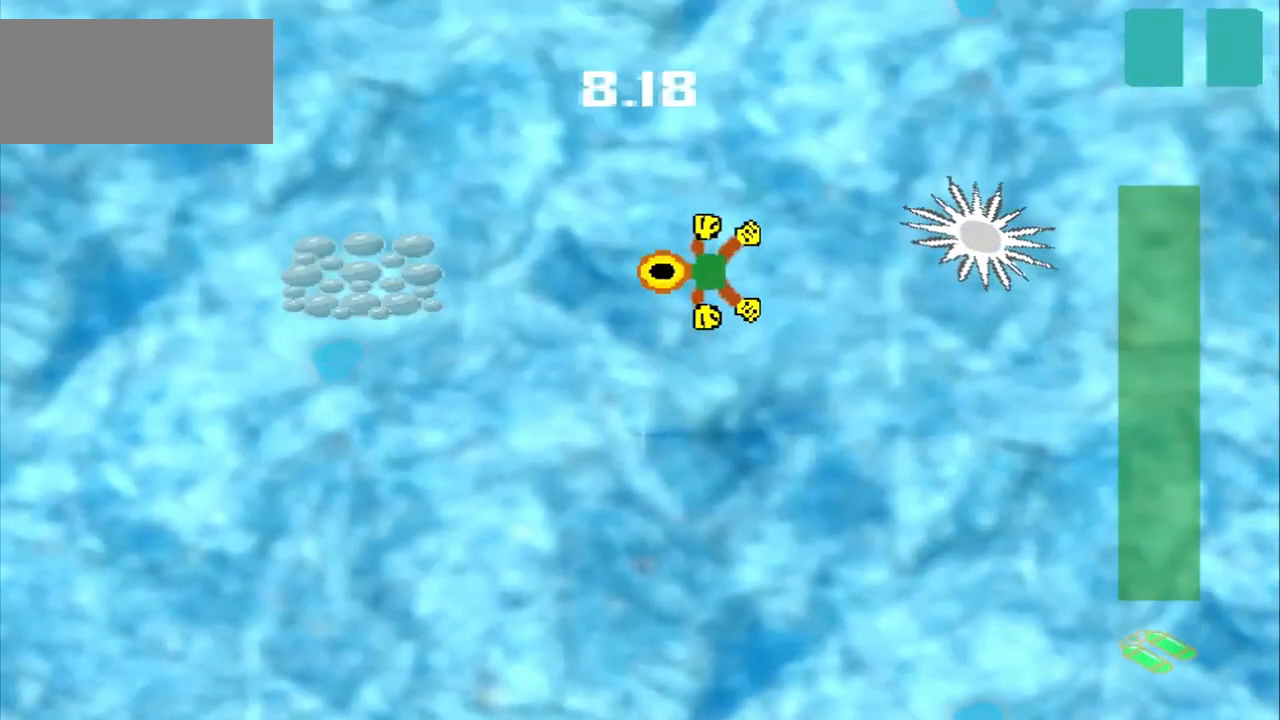
{"dt_ms": 500, "buttons": [], "left_stick": "left", "events": [[167, "left_stick", "left"]]}
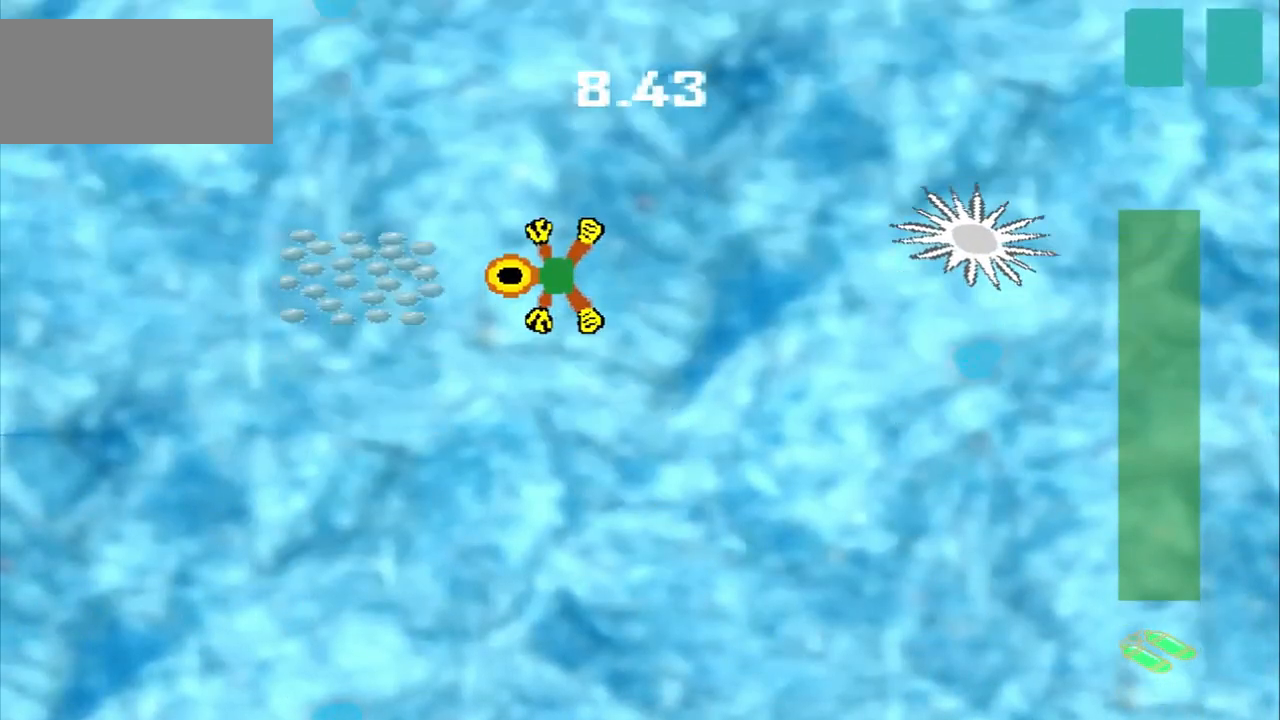
{"dt_ms": 500, "buttons": [], "left_stick": "down-right", "events": [[250, "left_stick", "center"], [375, "left_stick", "down-right"]]}
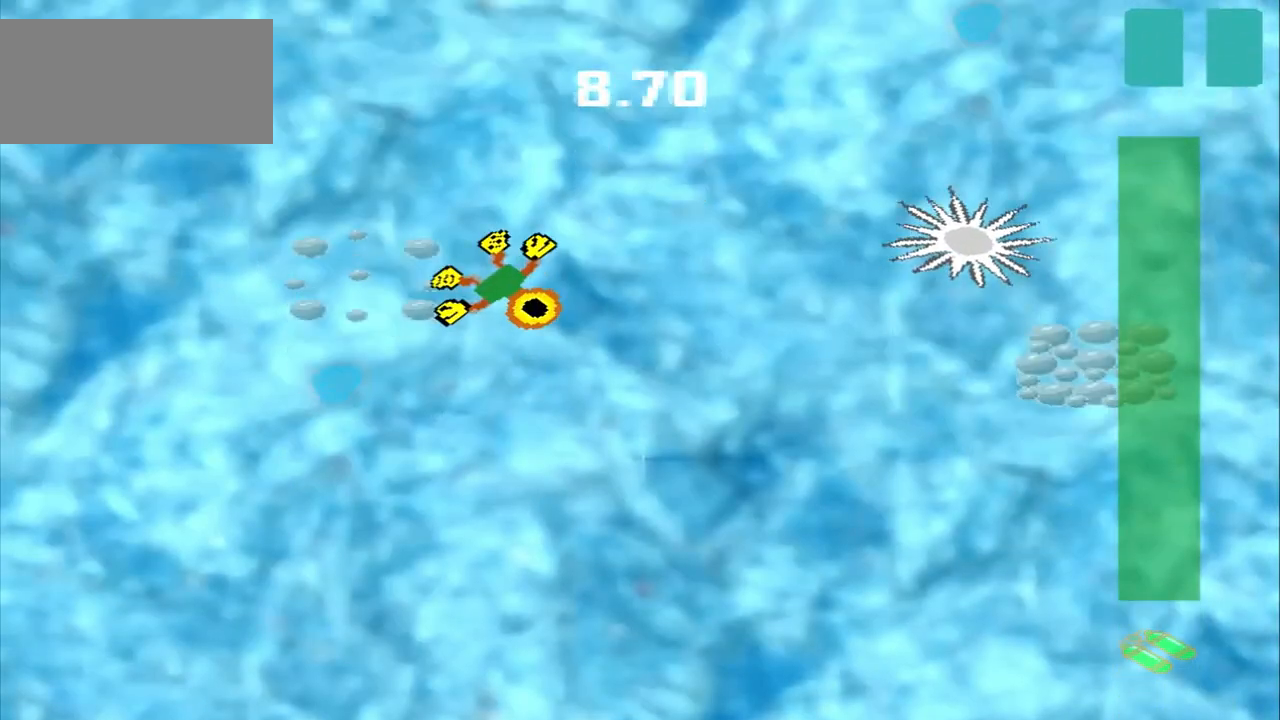
{"dt_ms": 500, "buttons": [], "left_stick": "down-right", "events": []}
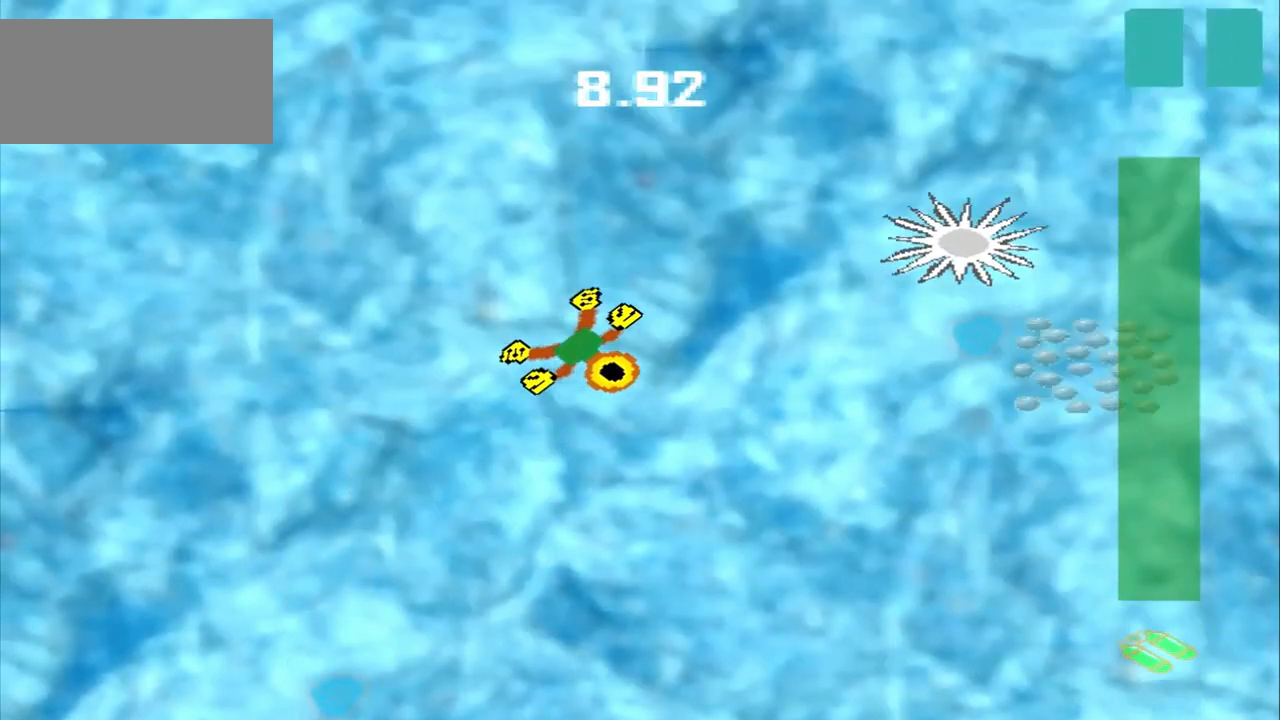
{"dt_ms": 1000, "buttons": [], "left_stick": "right"}
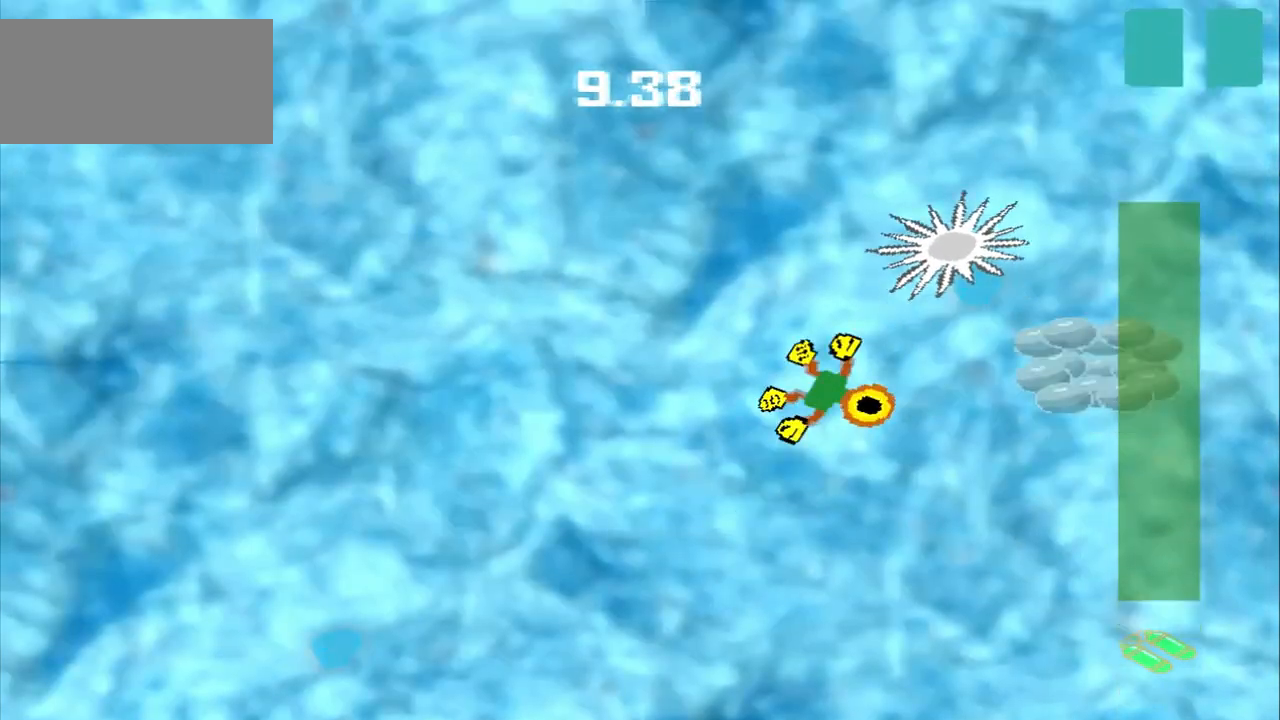
{"dt_ms": 500, "buttons": ["DPAD_DOWN"], "left_stick": "up-left", "events": [[250, "DPAD_DOWN", "down"], [250, "left_stick", "up-left"]]}
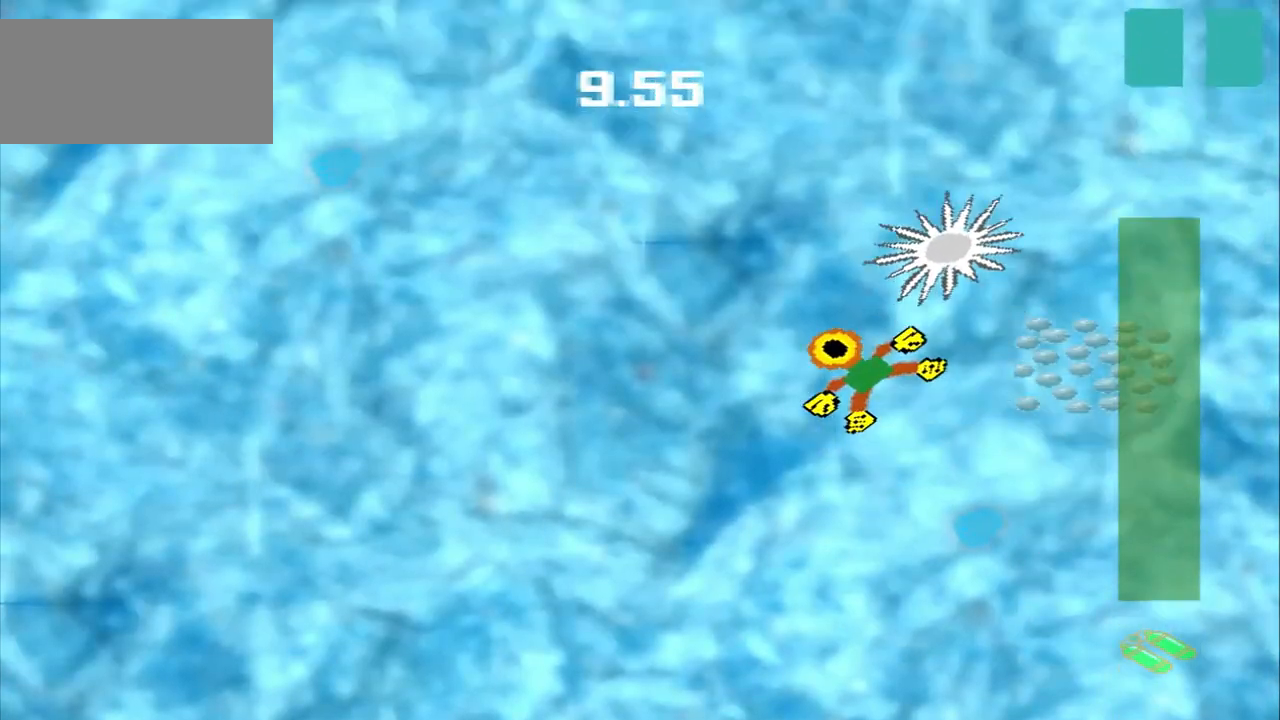
{"dt_ms": 500, "buttons": [], "left_stick": "up-left", "events": [[292, "DPAD_DOWN", "up"], [375, "DPAD_DOWN", "down"], [458, "DPAD_DOWN", "up"]]}
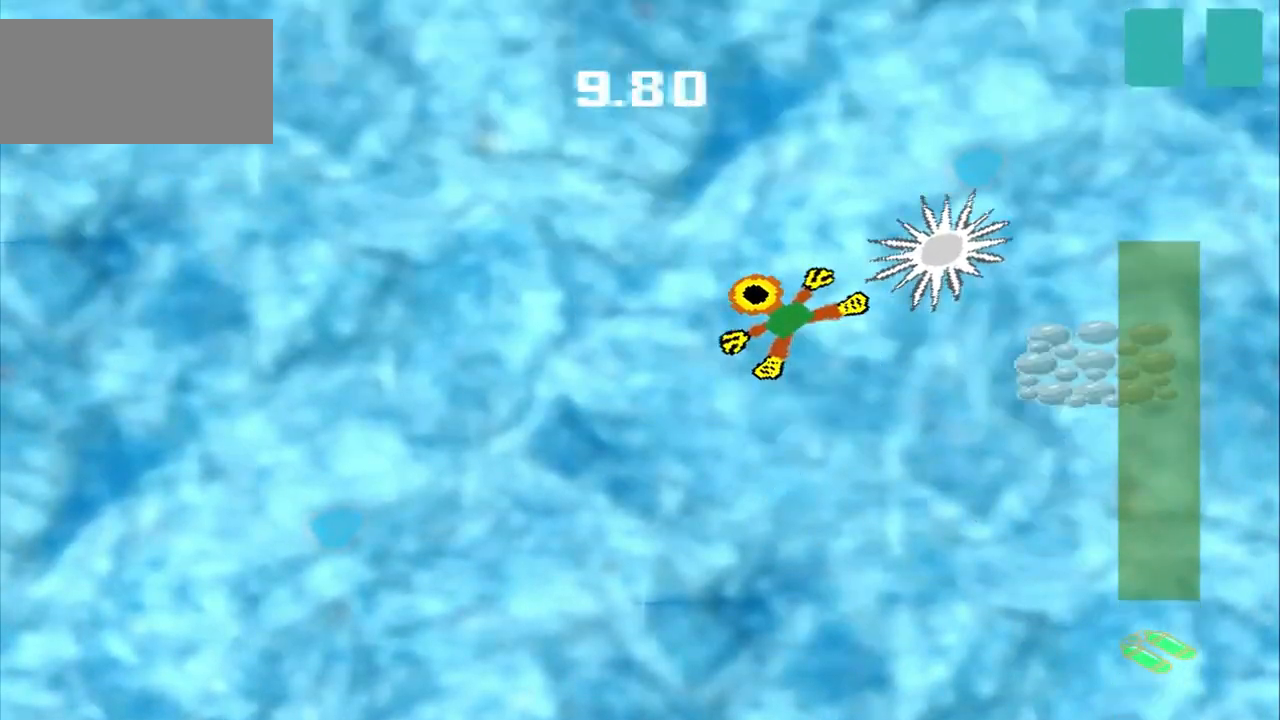
{"dt_ms": 500, "buttons": [], "left_stick": "down-left", "events": [[125, "DPAD_DOWN", "down"], [333, "DPAD_DOWN", "up"], [333, "left_stick", "down-left"]]}
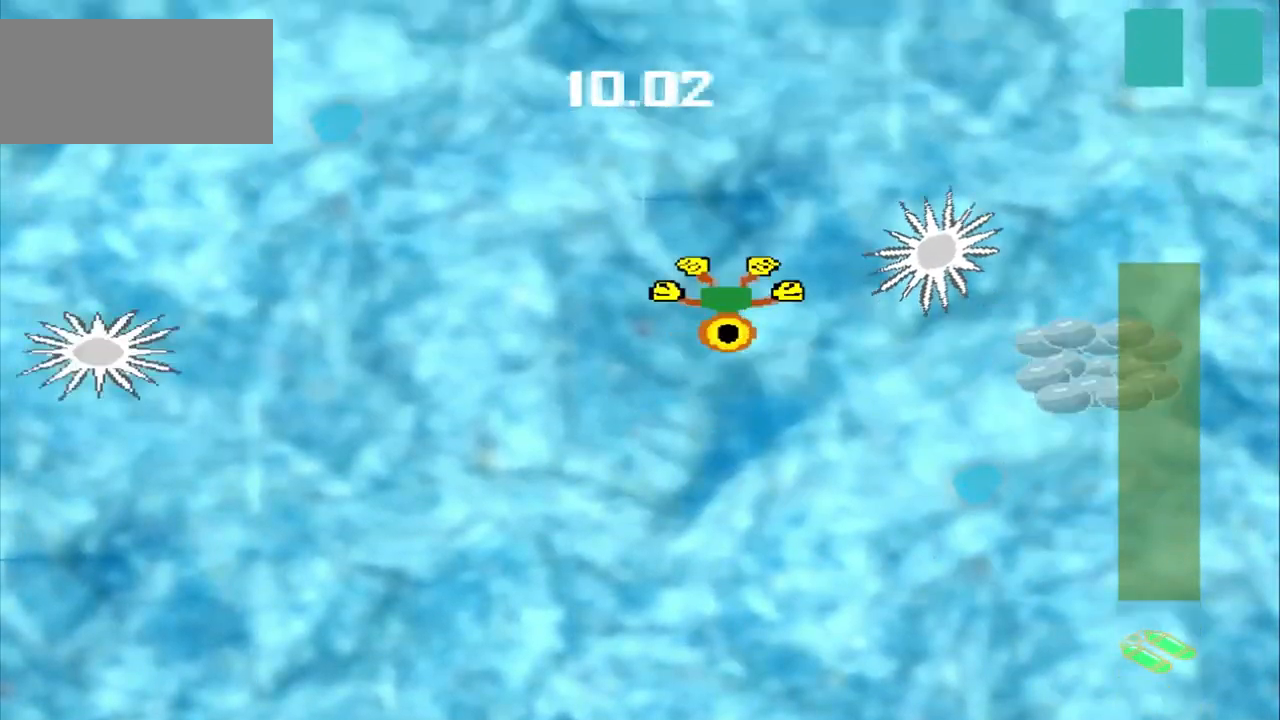
{"dt_ms": 500, "buttons": [], "left_stick": "down-right", "events": [[42, "left_stick", "down-right"], [125, "left_stick", "down"], [333, "left_stick", "down-right"]]}
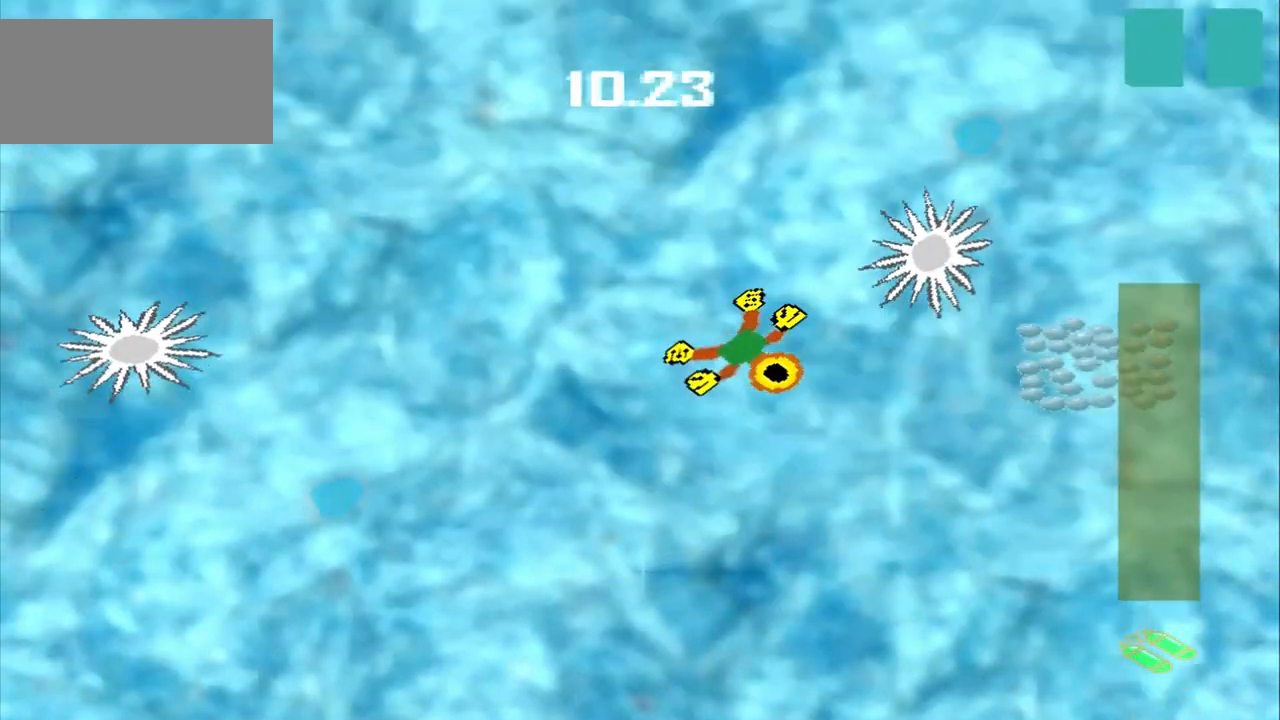
{"dt_ms": 500, "buttons": [], "left_stick": "down-right"}
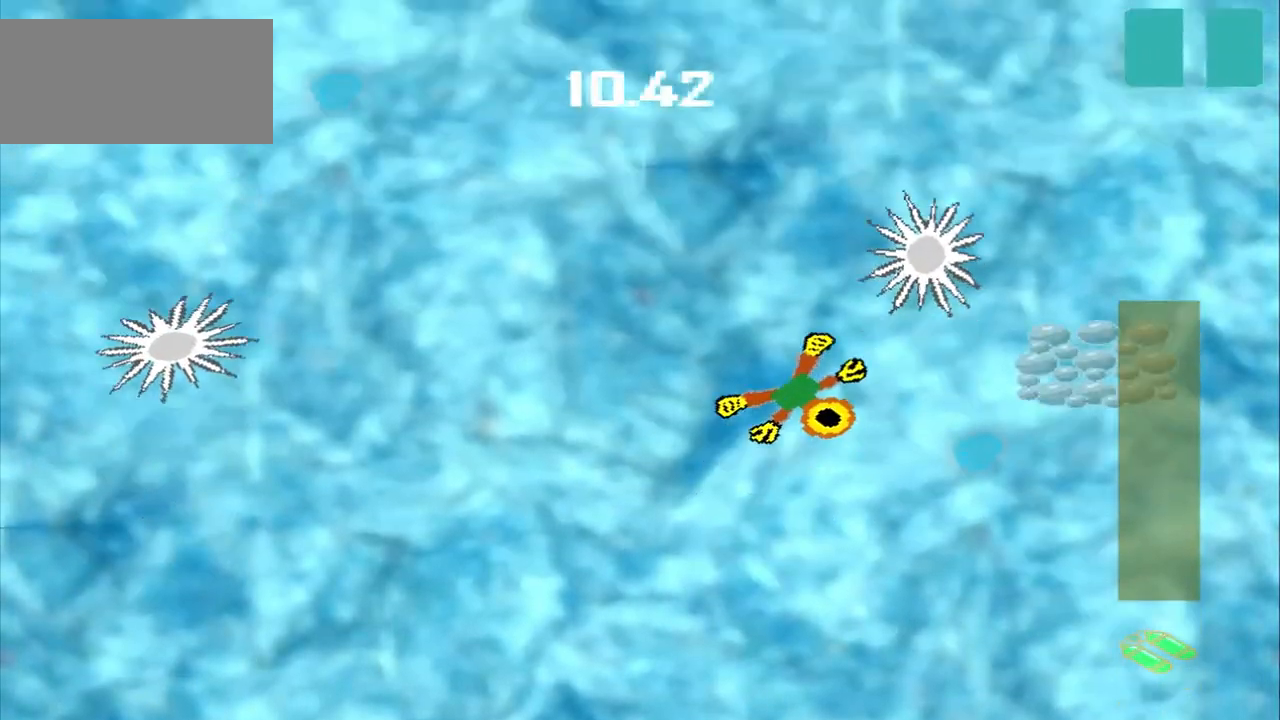
{"dt_ms": 500, "buttons": ["DPAD_DOWN"], "left_stick": "up-left", "events": [[83, "left_stick", "up-right"], [167, "left_stick", "right"], [292, "DPAD_DOWN", "down"], [292, "left_stick", "up-left"], [375, "DPAD_DOWN", "up"], [375, "left_stick", "center"], [458, "DPAD_DOWN", "down"], [458, "left_stick", "up-left"]]}
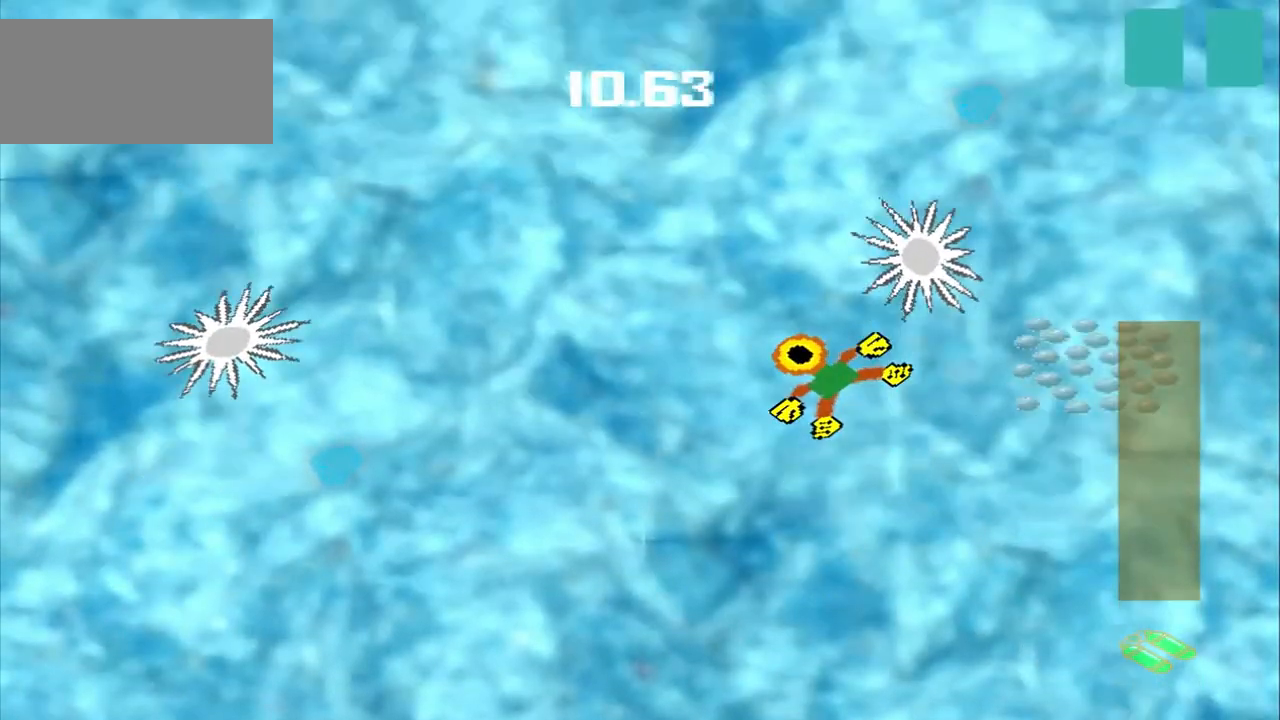
{"dt_ms": 500, "buttons": [], "left_stick": "down-right", "events": [[125, "DPAD_DOWN", "up"], [125, "left_stick", "down-right"]]}
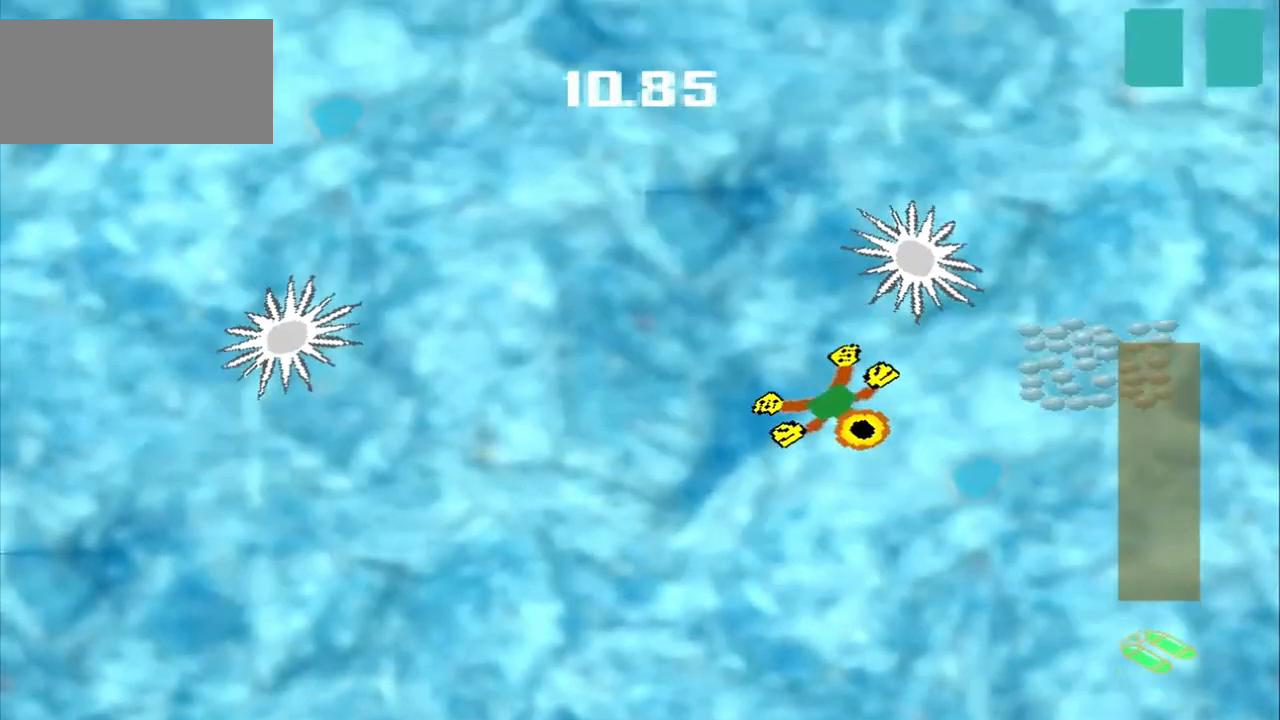
{"dt_ms": 500, "buttons": [], "left_stick": "right", "events": [[208, "left_stick", "right"]]}
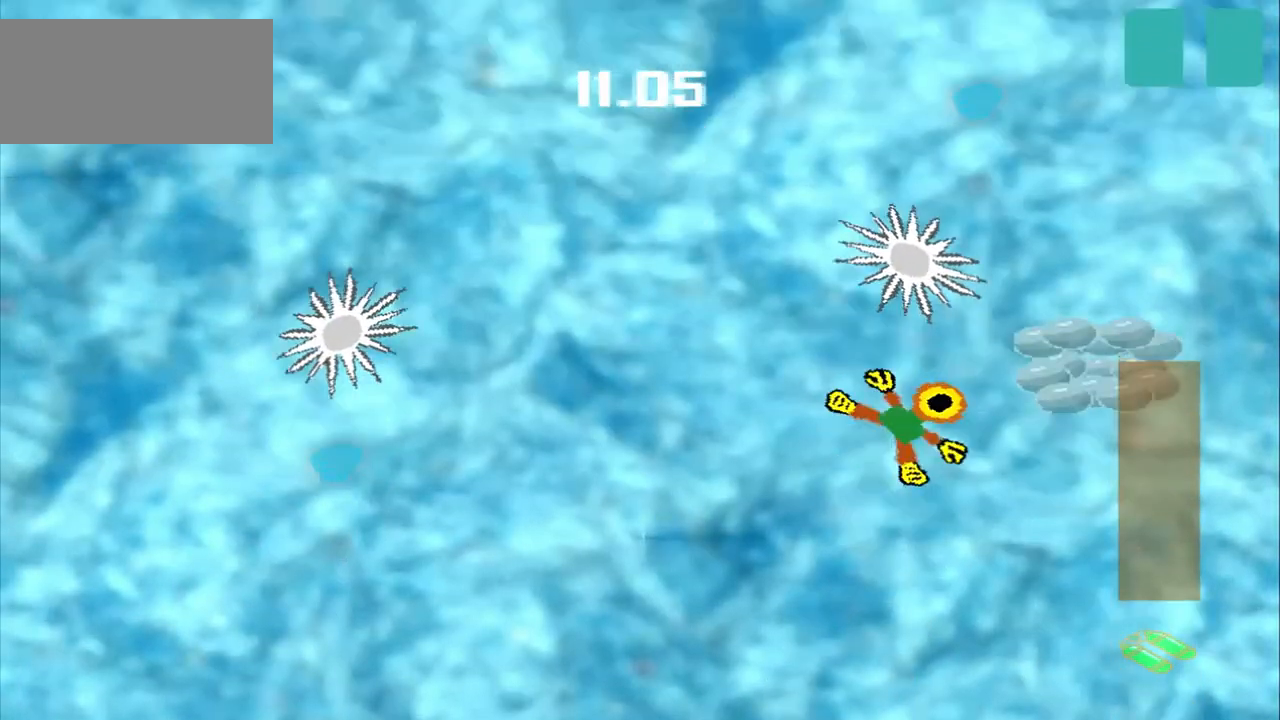
{"dt_ms": 500, "buttons": [], "left_stick": "right", "events": [[83, "DPAD_DOWN", "down"], [83, "left_stick", "up-left"], [167, "DPAD_DOWN", "up"], [250, "left_stick", "down-left"], [333, "left_stick", "down-right"], [458, "left_stick", "right"]]}
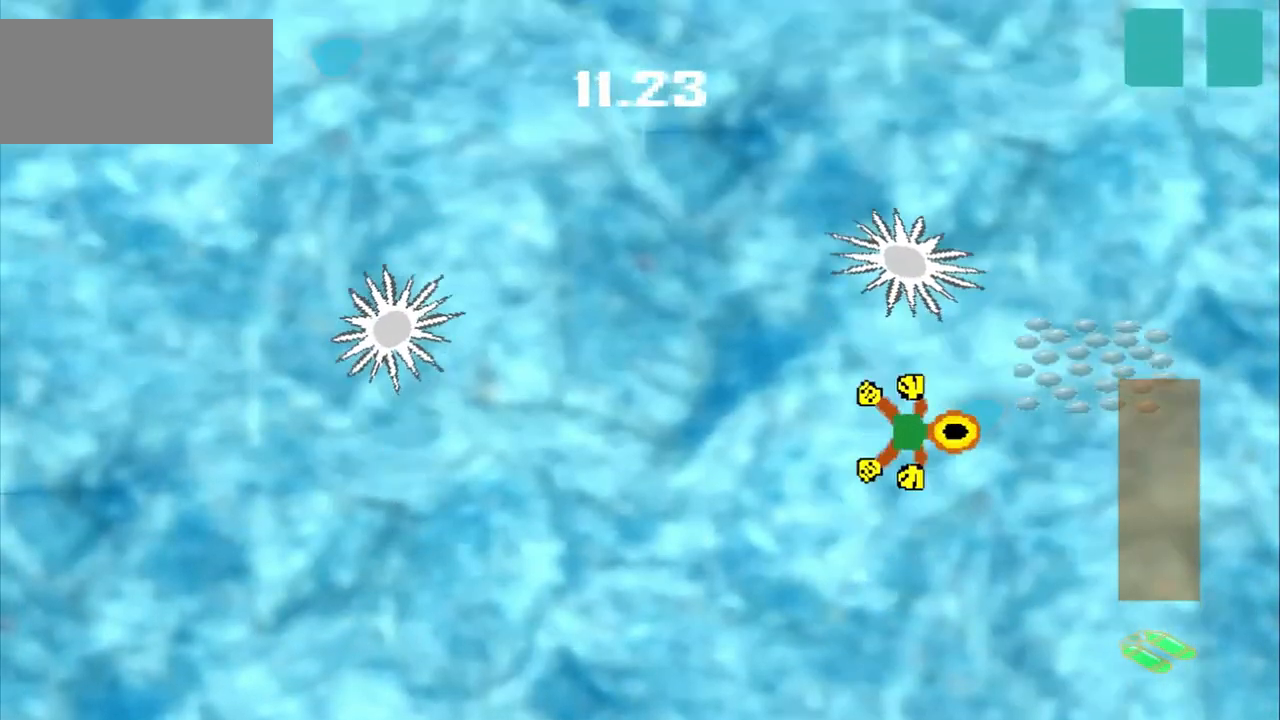
{"dt_ms": 500, "buttons": ["DPAD_DOWN"], "left_stick": "up-left", "events": [[333, "left_stick", "center"], [458, "DPAD_DOWN", "down"], [458, "left_stick", "up-left"]]}
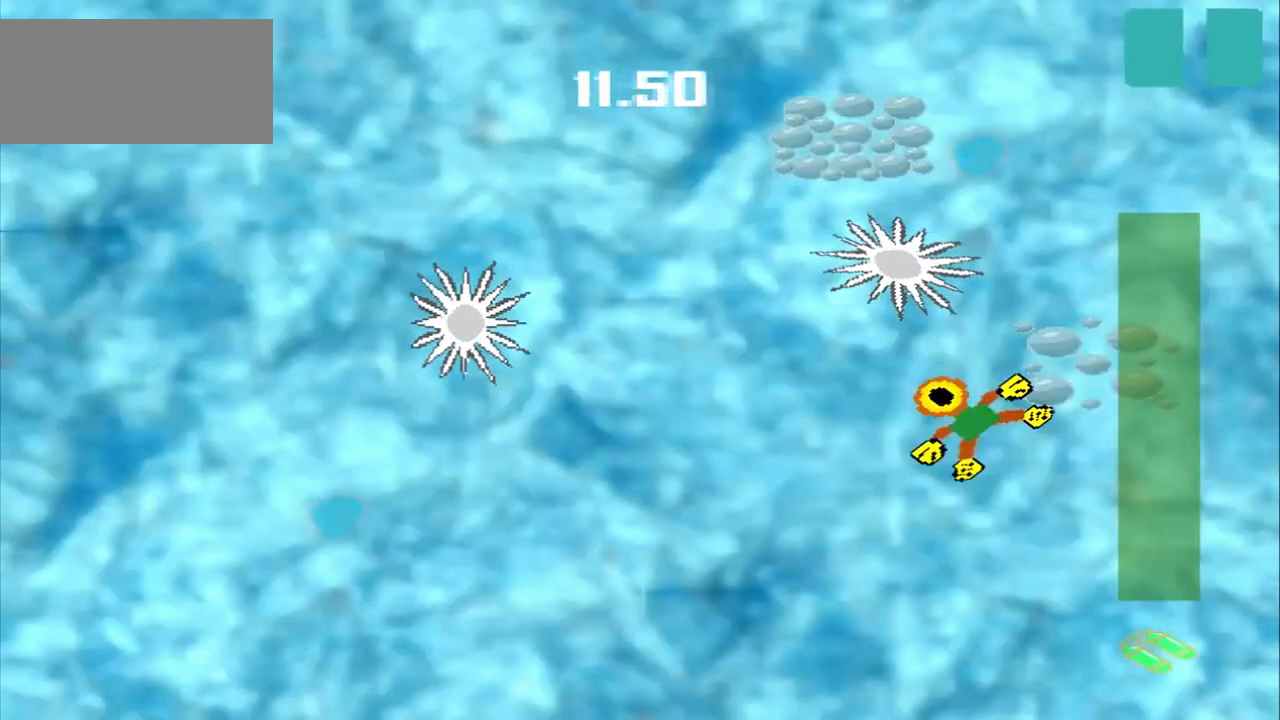
{"dt_ms": 500, "buttons": [], "left_stick": "left", "events": [[42, "DPAD_DOWN", "up"], [125, "DPAD_DOWN", "down"], [458, "DPAD_DOWN", "up"], [458, "left_stick", "left"]]}
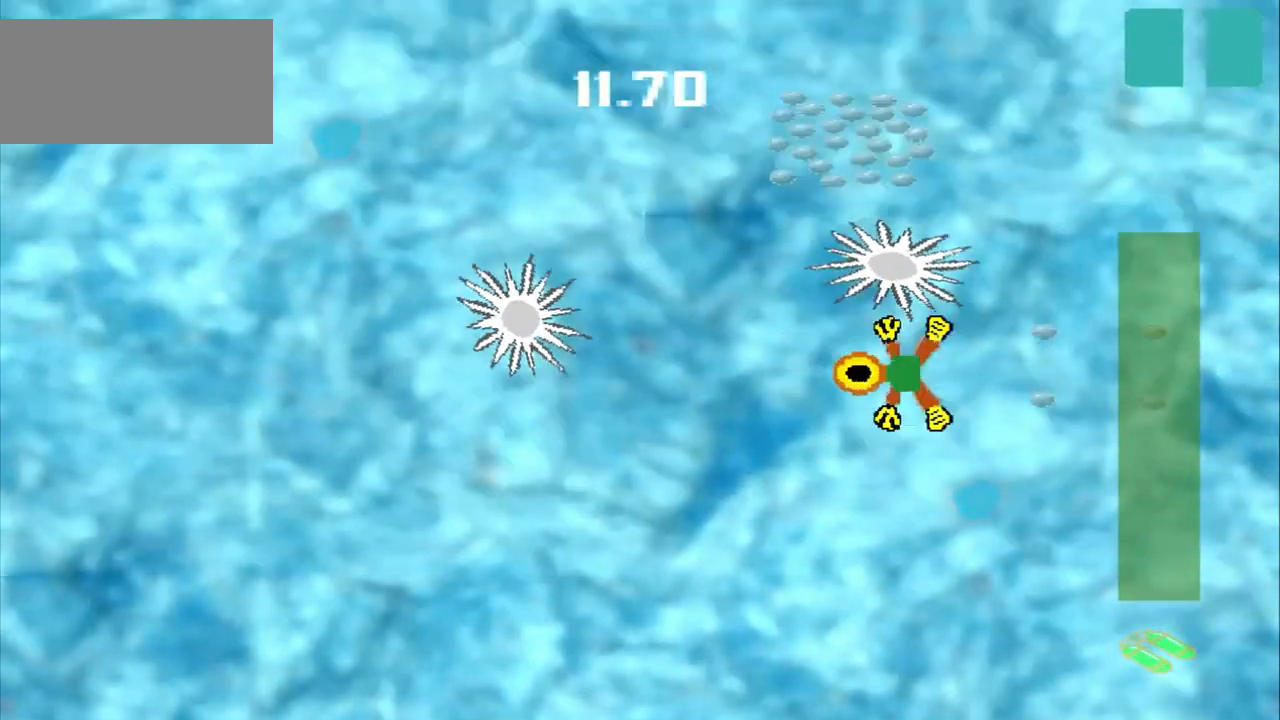
{"dt_ms": 500, "buttons": [], "left_stick": "down-right", "events": [[250, "DPAD_DOWN", "down"], [292, "DPAD_DOWN", "up"], [333, "left_stick", "down-right"]]}
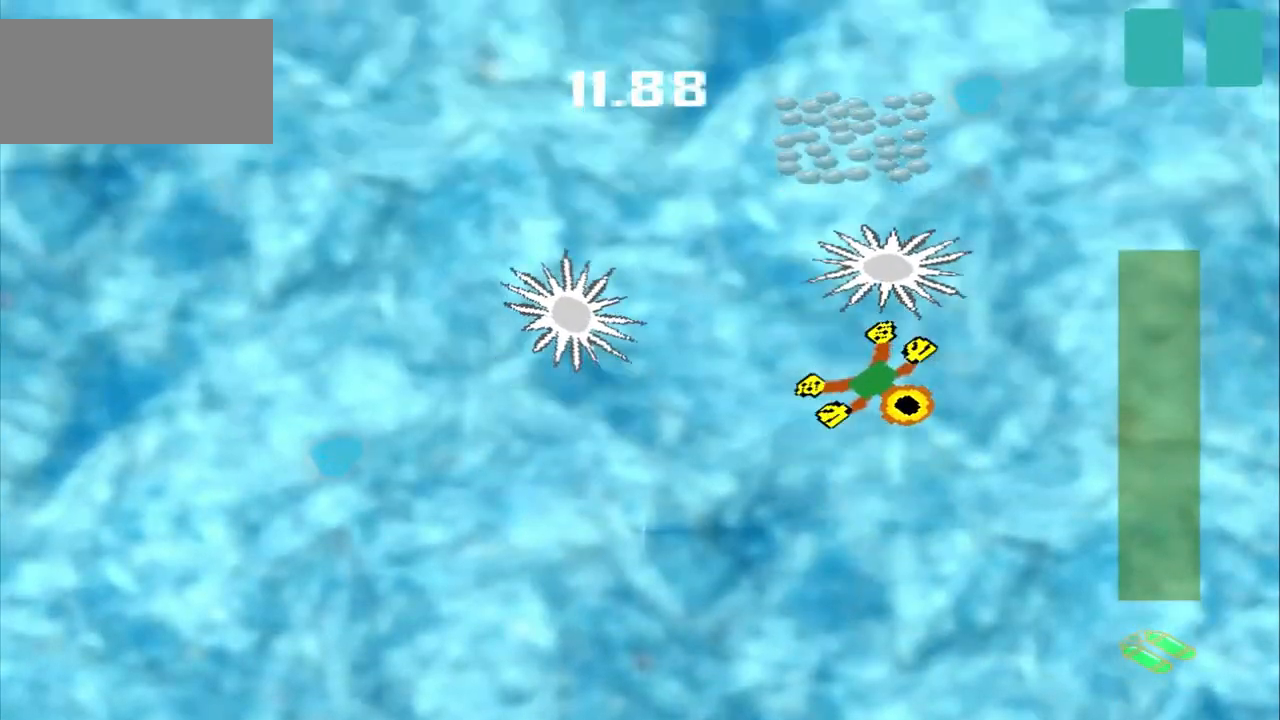
{"dt_ms": 500, "buttons": [], "left_stick": "right", "events": [[83, "left_stick", "right"]]}
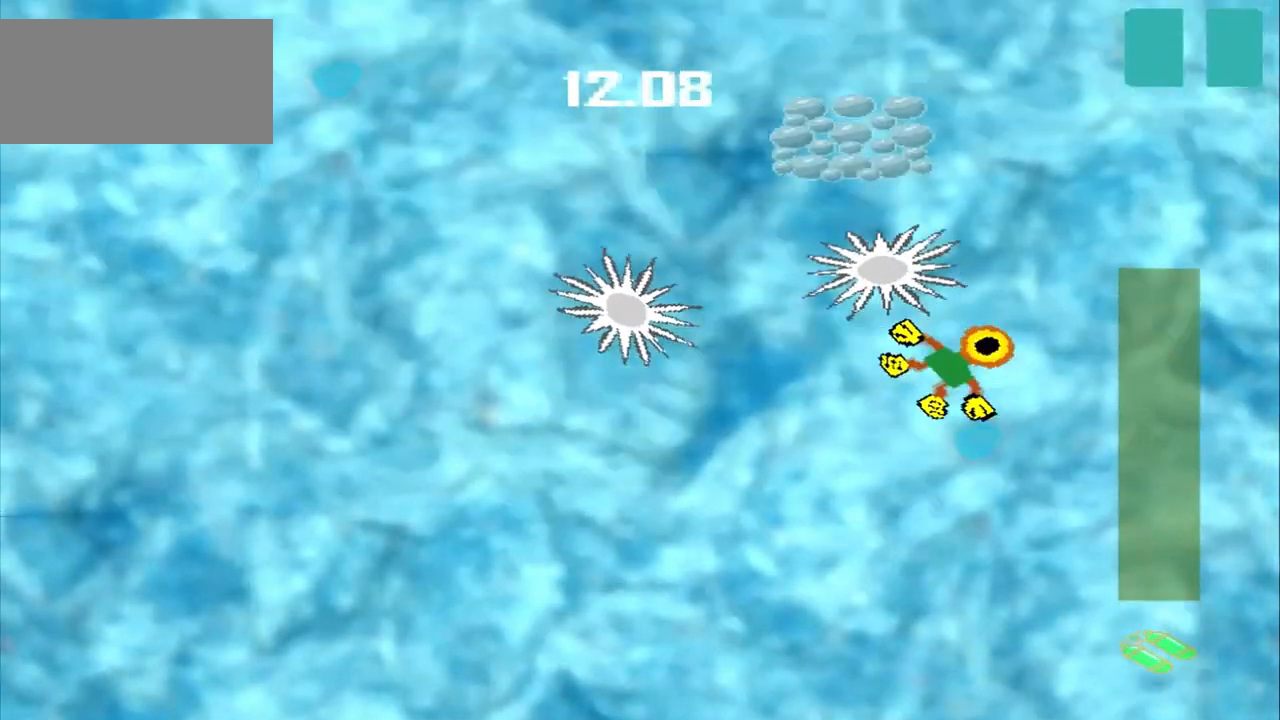
{"dt_ms": 500, "buttons": [], "left_stick": "right", "events": []}
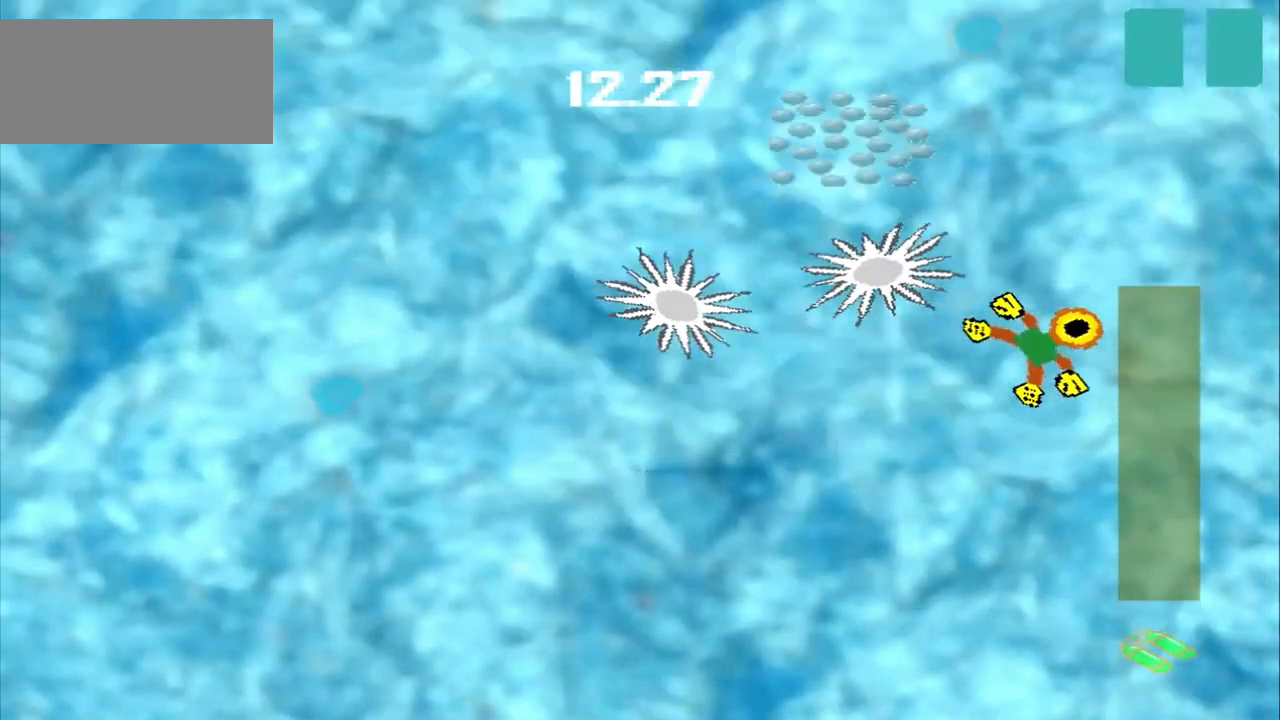
{"dt_ms": 500, "buttons": [], "left_stick": "up", "events": [[292, "left_stick", "up"]]}
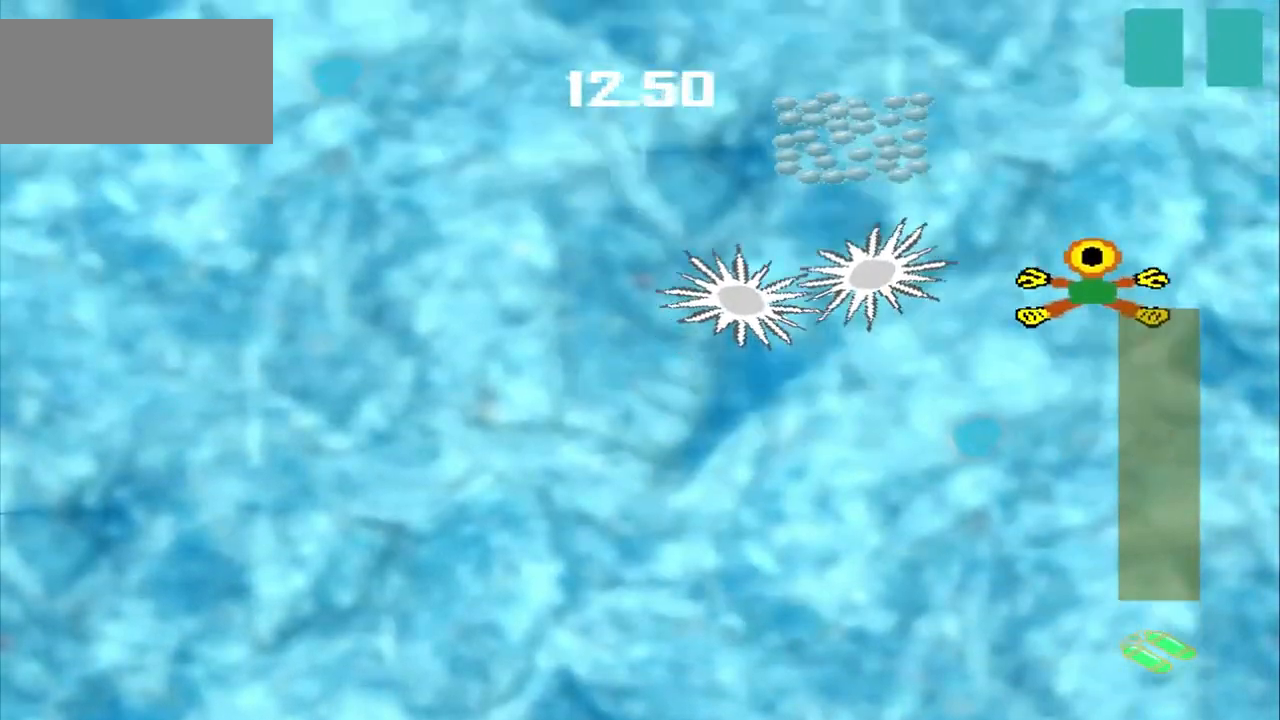
{"dt_ms": 500, "buttons": [], "left_stick": "up-right", "events": [[208, "left_stick", "up-left"], [292, "DPAD_DOWN", "down"], [375, "DPAD_DOWN", "up"], [375, "left_stick", "up-right"]]}
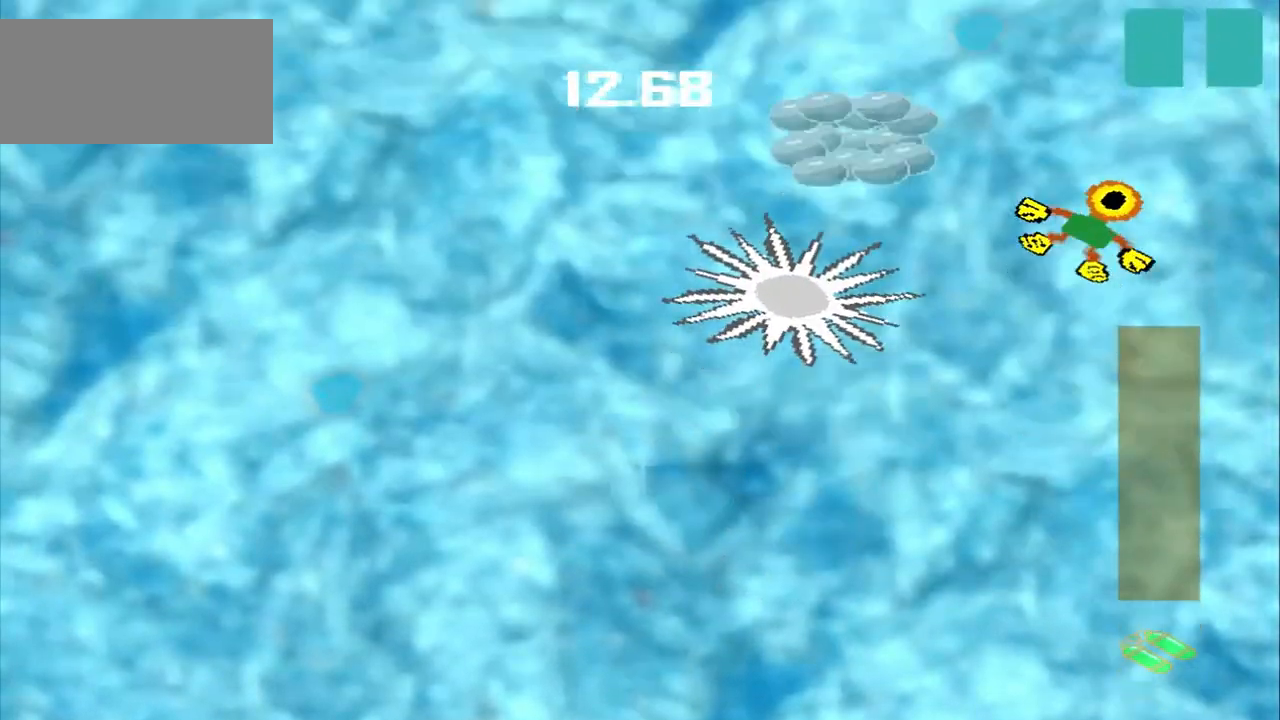
{"dt_ms": 1000, "buttons": [], "left_stick": "center"}
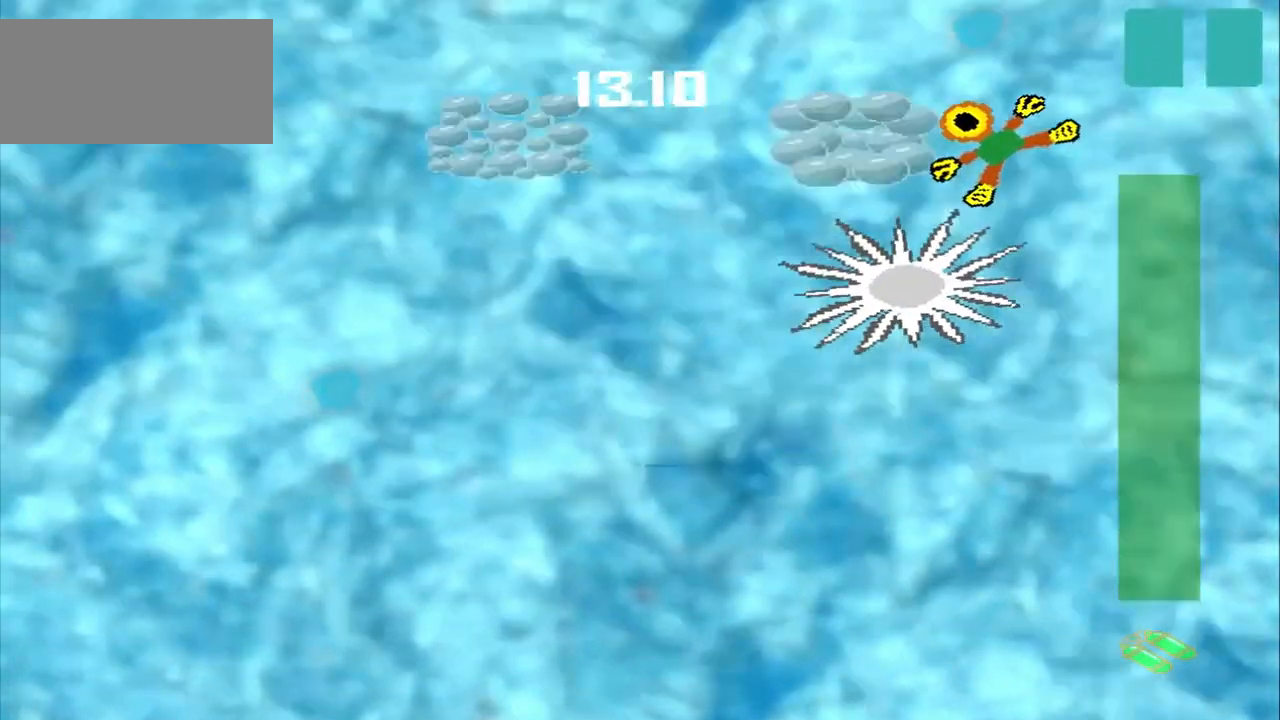
{"dt_ms": 500, "buttons": [], "left_stick": "left", "events": [[125, "DPAD_DOWN", "down"], [125, "left_stick", "up-left"], [375, "DPAD_DOWN", "up"], [375, "left_stick", "left"]]}
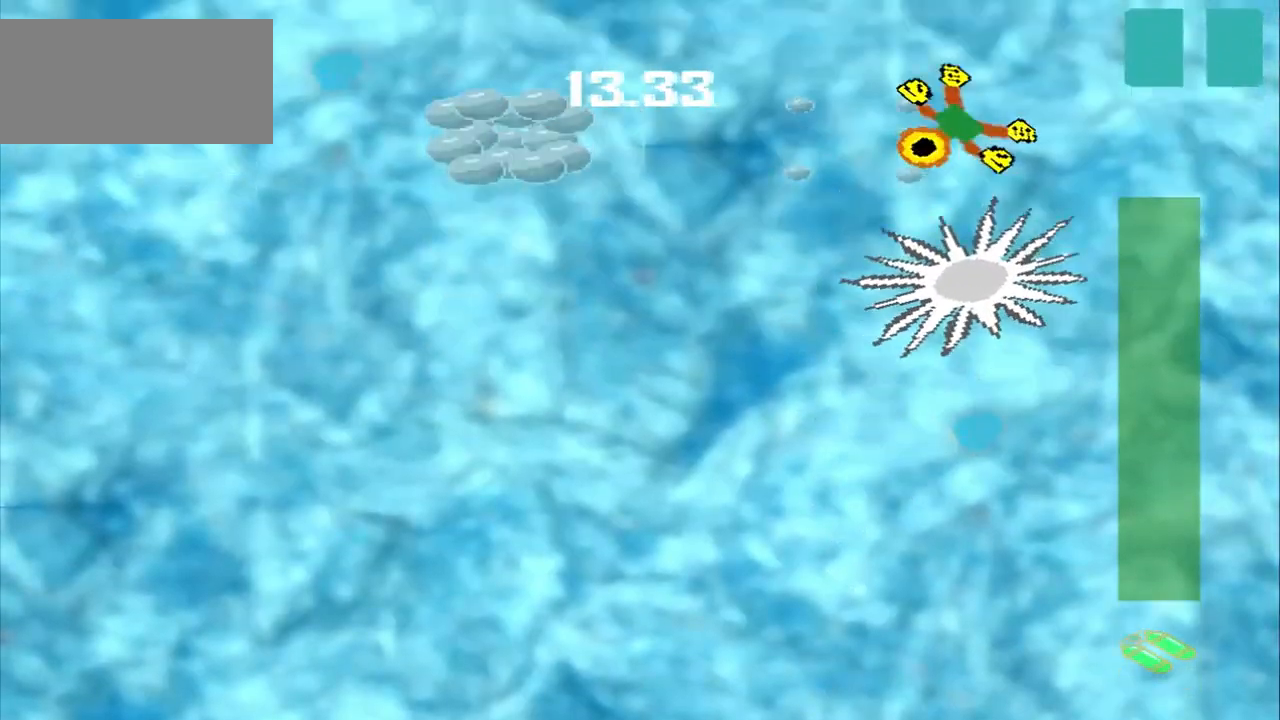
{"dt_ms": 500, "buttons": [], "left_stick": "left", "events": []}